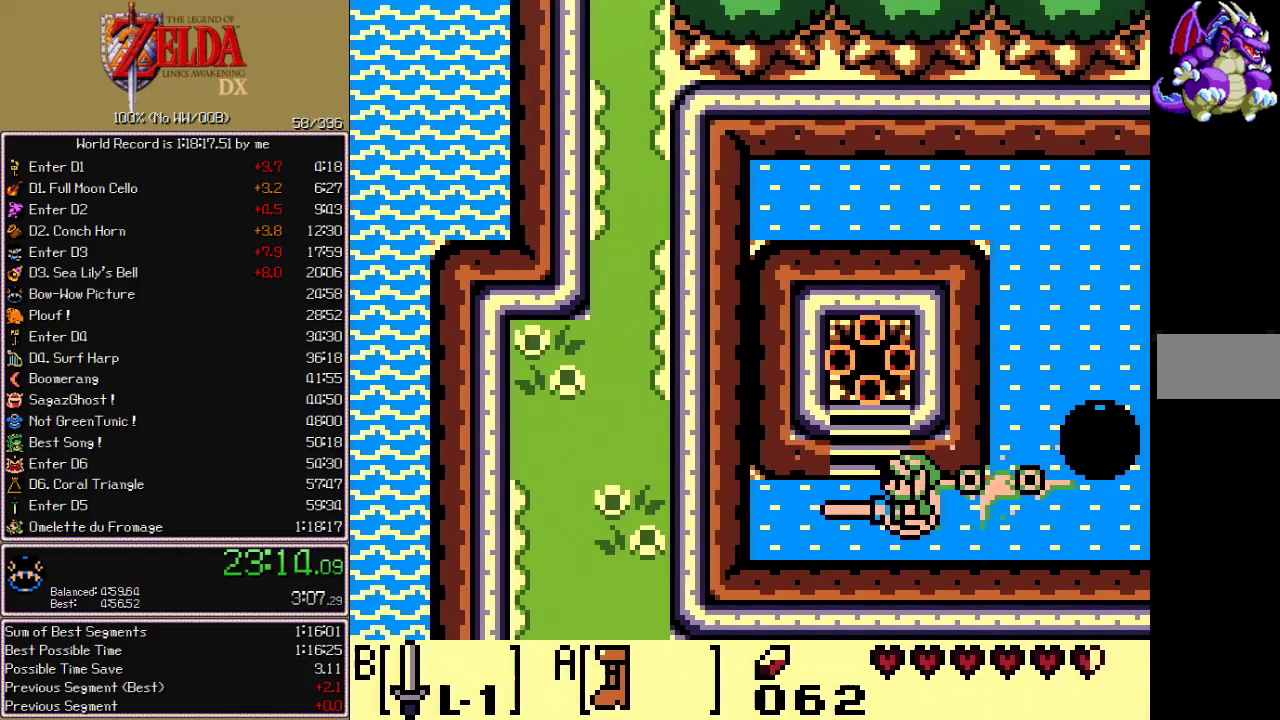
Gameplay with a controller; each line is a JSON object with the inputs held at the frame after it. "events" lists button and stick changes between this image and that frame as [ms after this image, input, new state], when the widget could be followed in between. Not read: CIRCLE CROSS L3 R3 START X.
{"buttons": ["A", "DPAD_UP"], "events": [[83, "DPAD_LEFT", "up"], [83, "DPAD_UP", "down"]]}
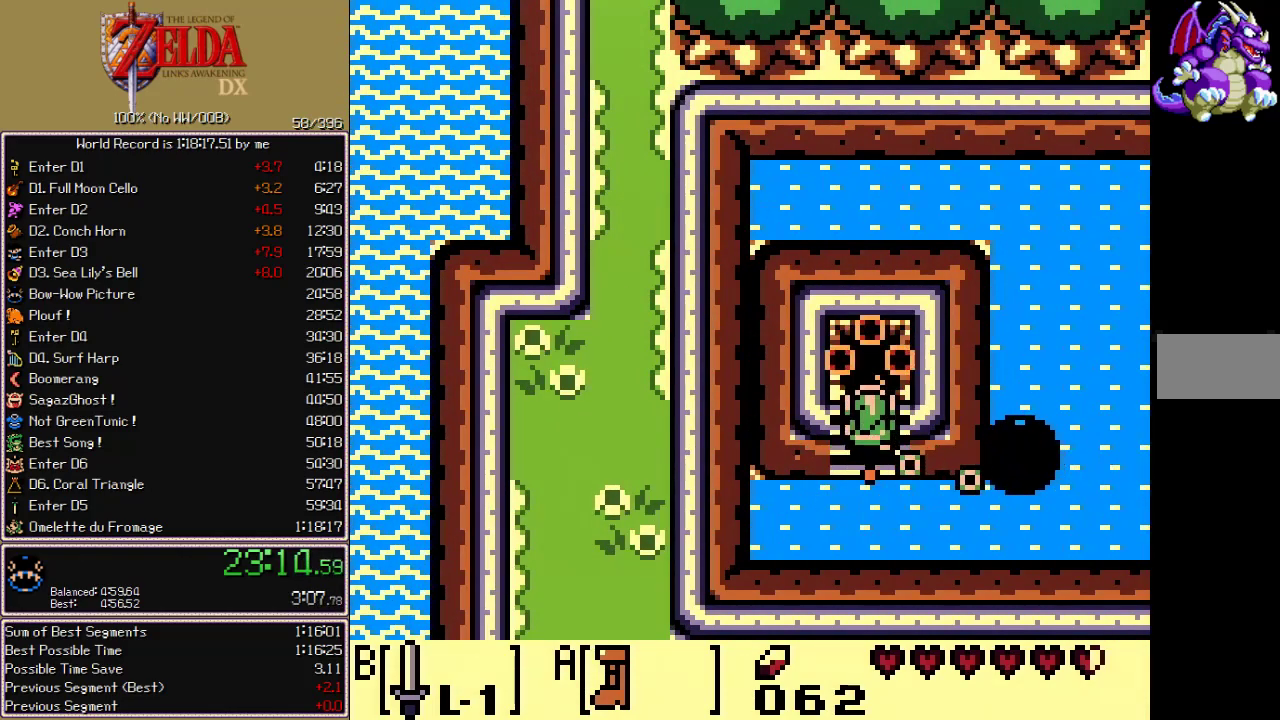
{"buttons": []}
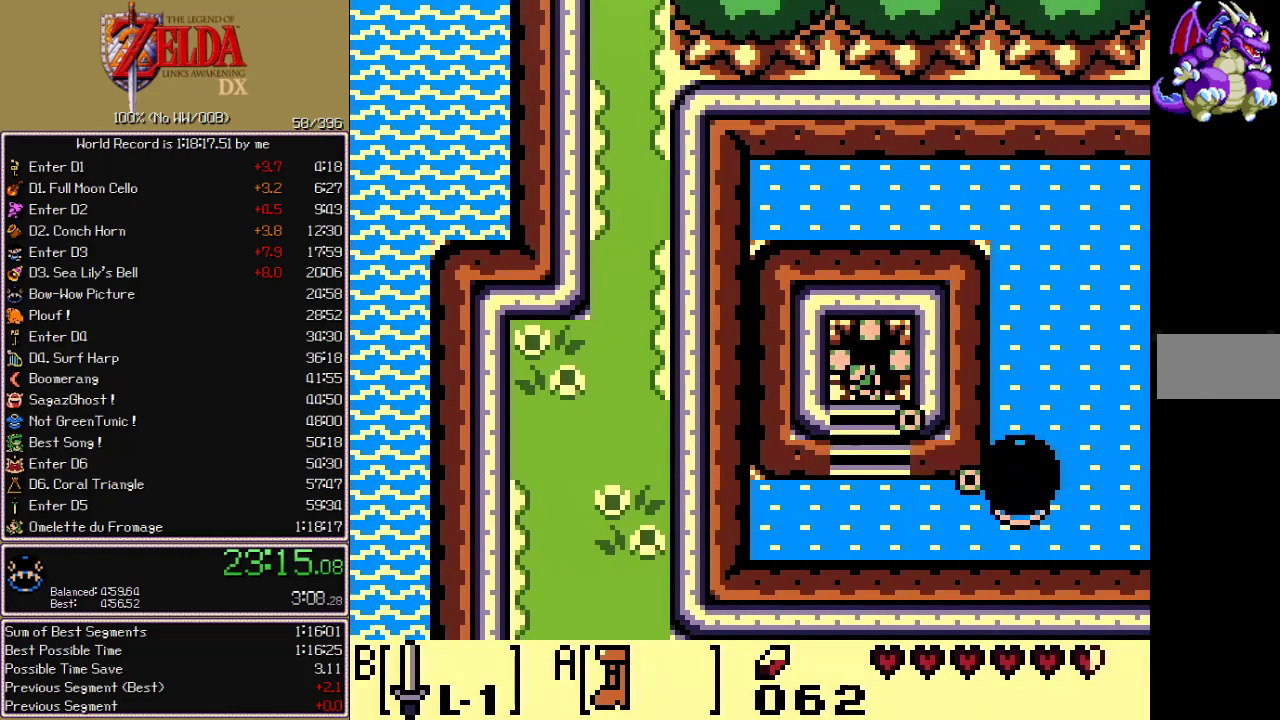
{"buttons": [], "events": []}
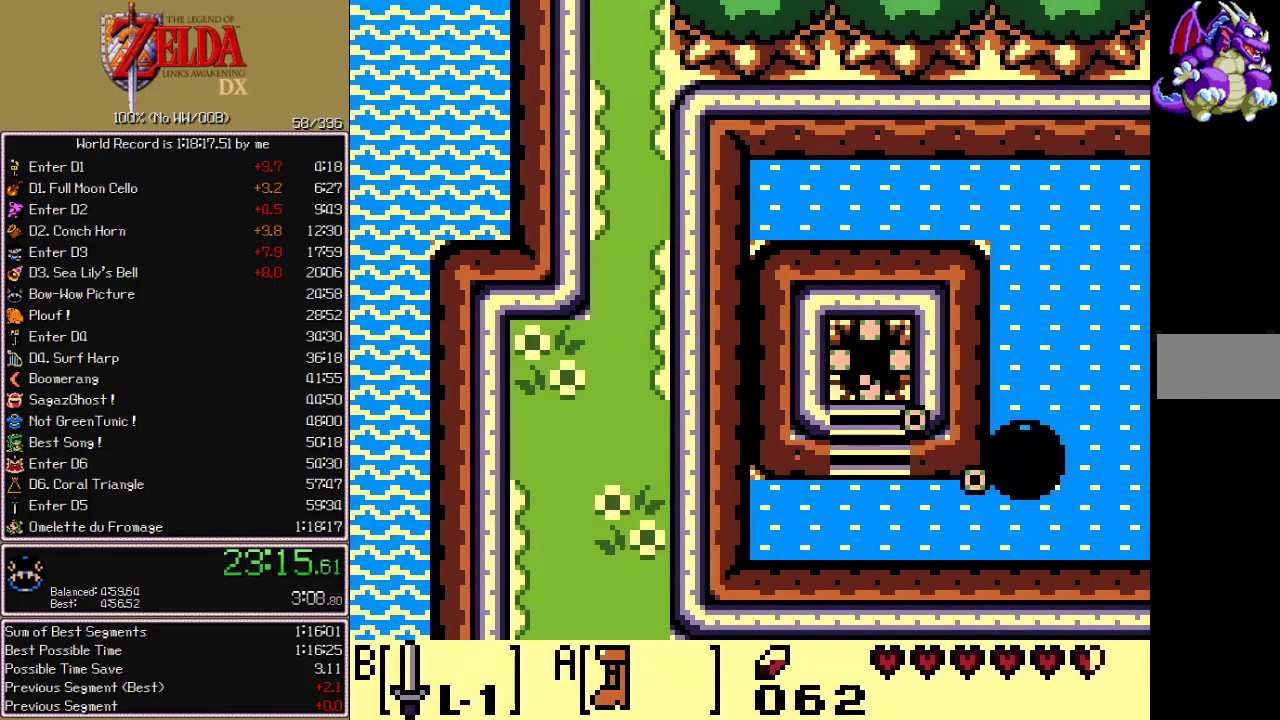
{"buttons": [], "events": []}
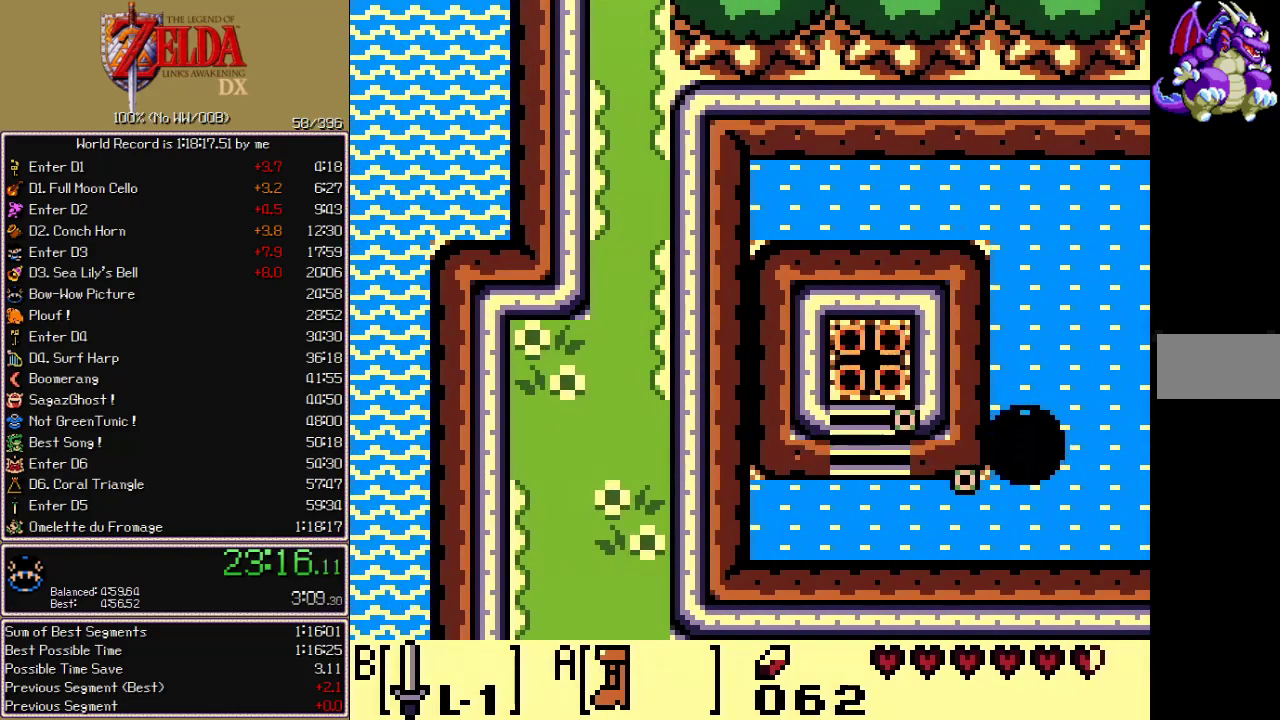
{"buttons": [], "events": []}
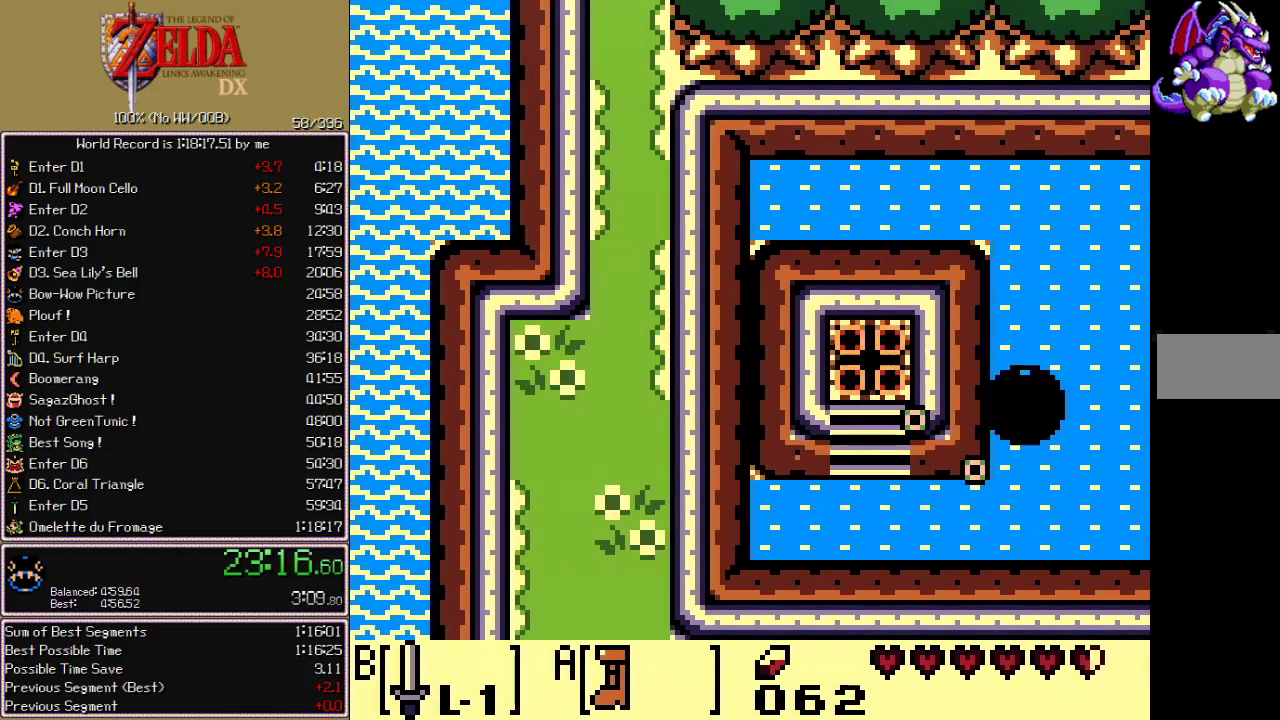
{"buttons": [], "events": []}
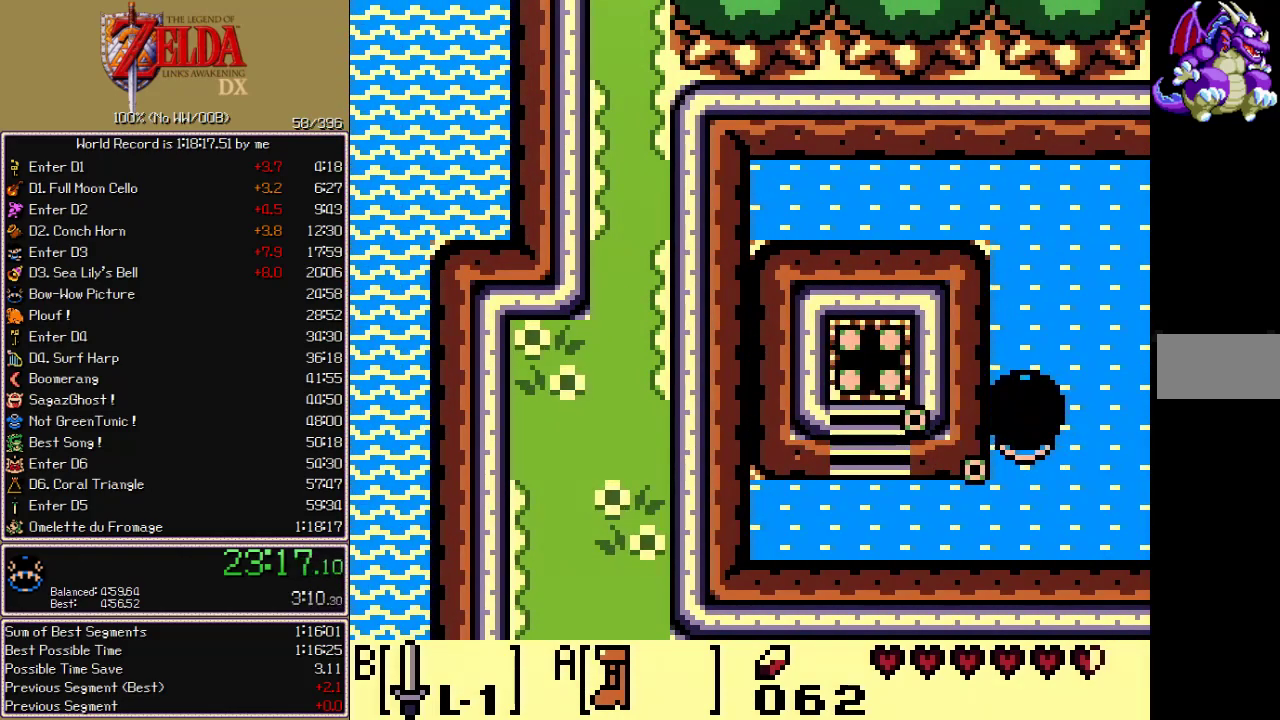
{"buttons": [], "events": []}
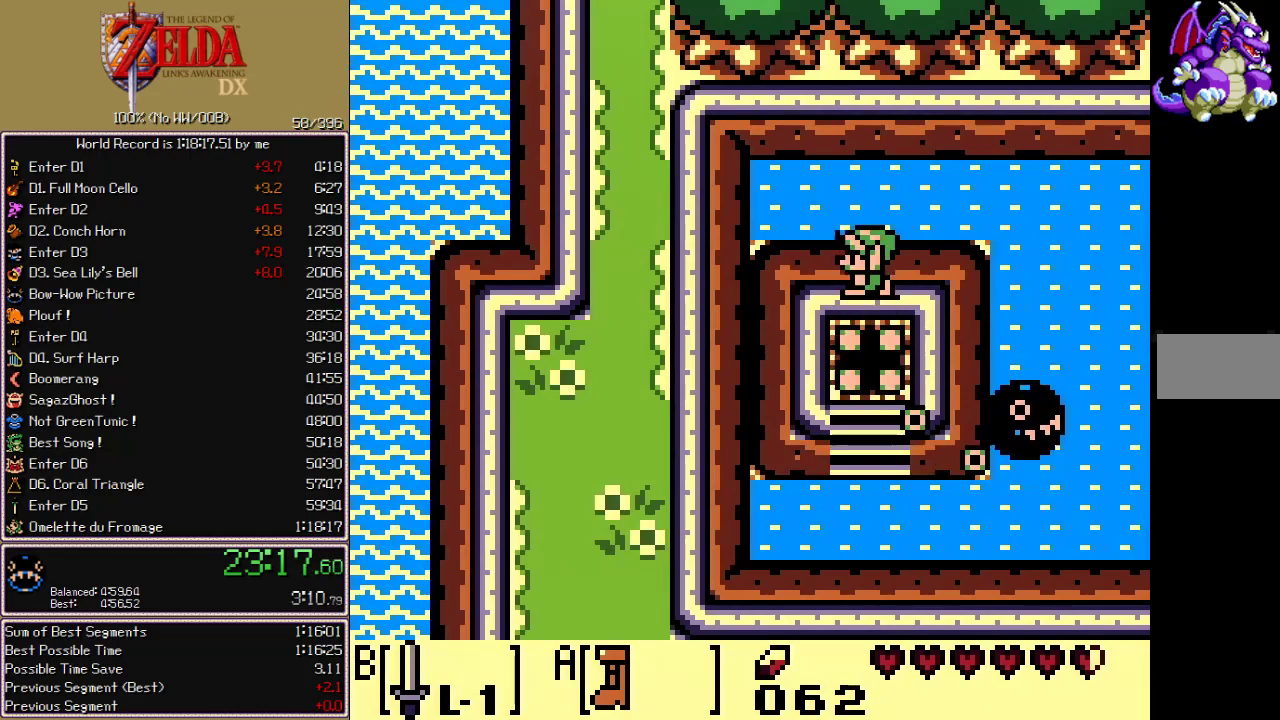
{"buttons": [], "events": []}
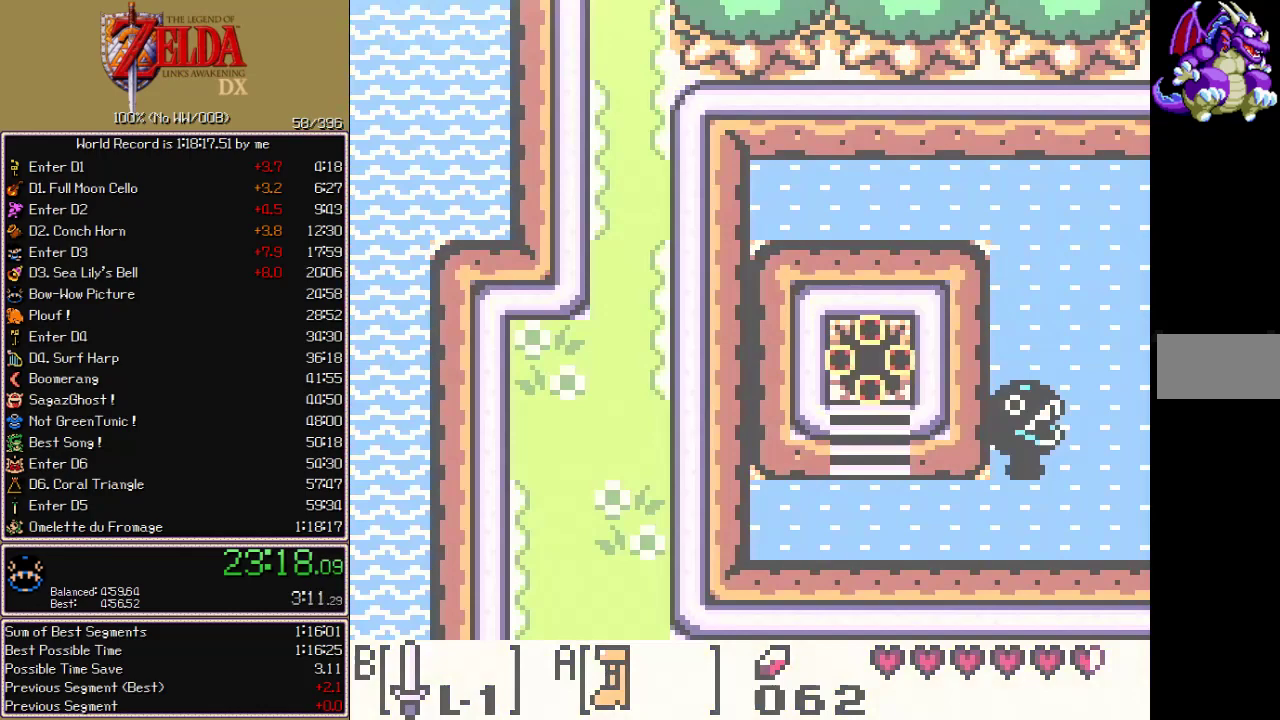
{"buttons": ["A", "DPAD_LEFT"]}
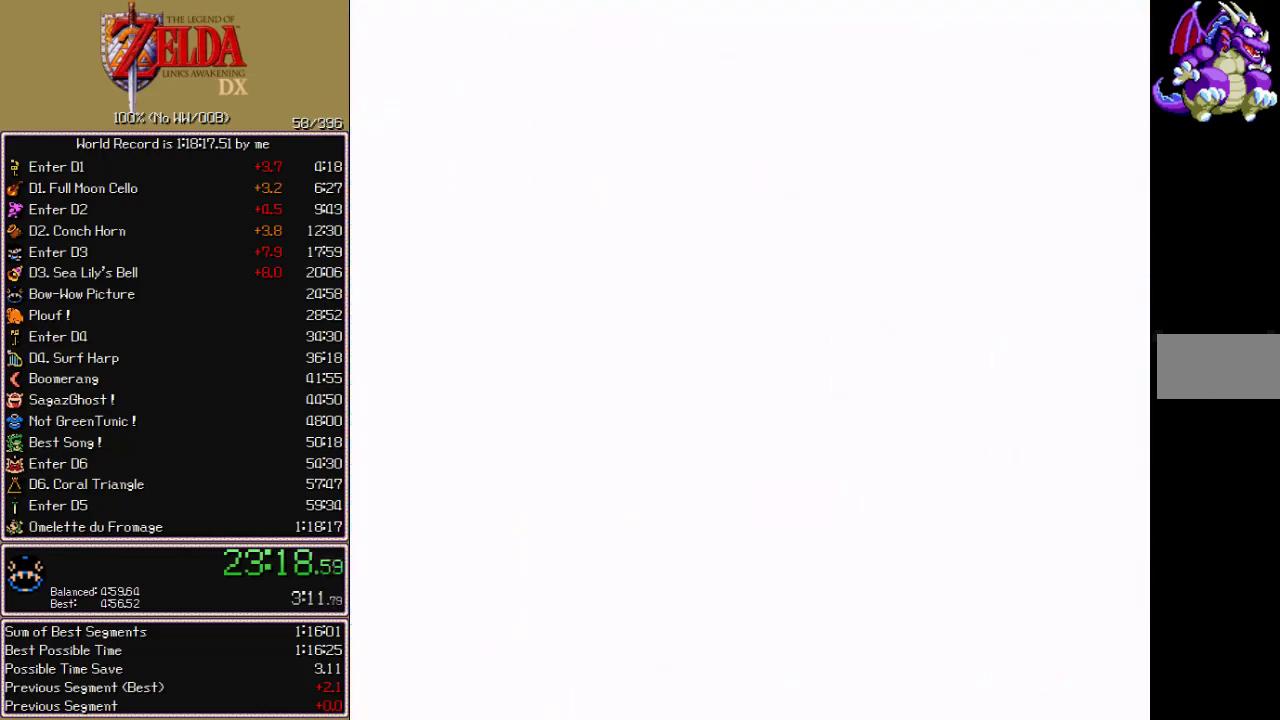
{"buttons": ["A", "DPAD_LEFT"], "events": []}
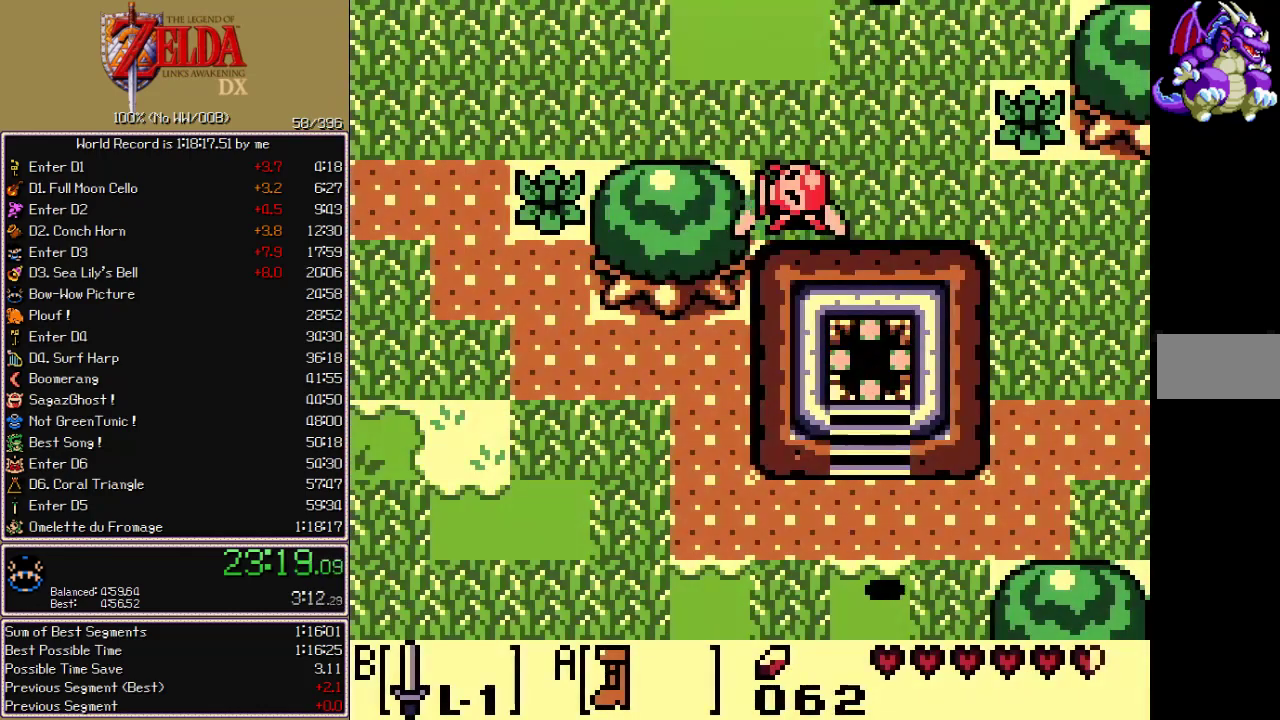
{"buttons": ["A", "DPAD_LEFT"], "events": []}
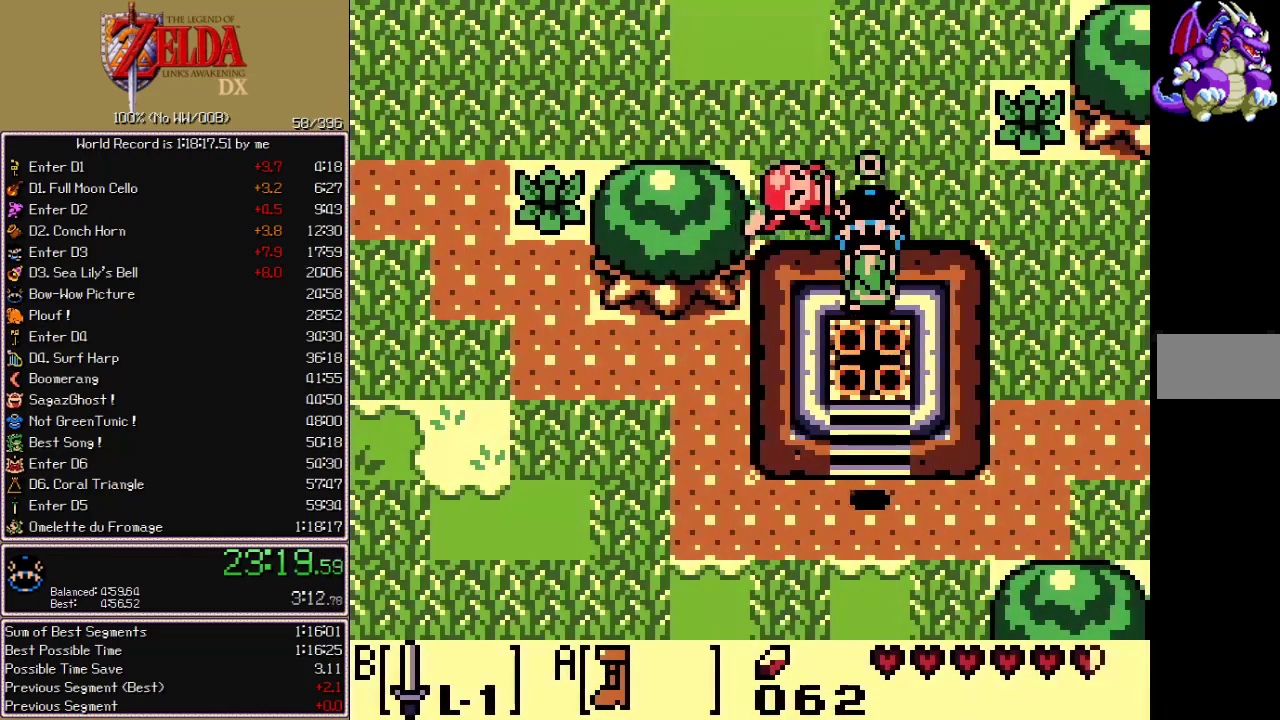
{"buttons": ["A", "DPAD_LEFT"], "events": [[250, "DPAD_UP", "down"], [383, "DPAD_UP", "up"]]}
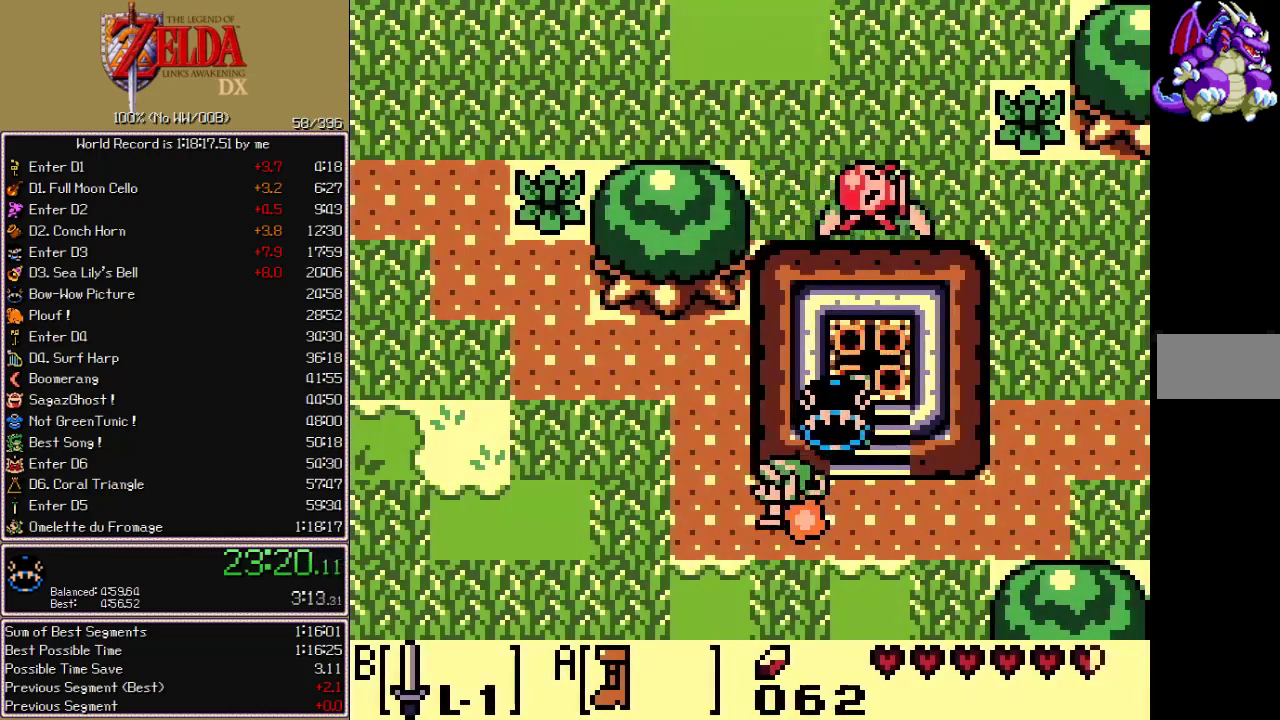
{"buttons": ["A", "DPAD_LEFT"], "events": []}
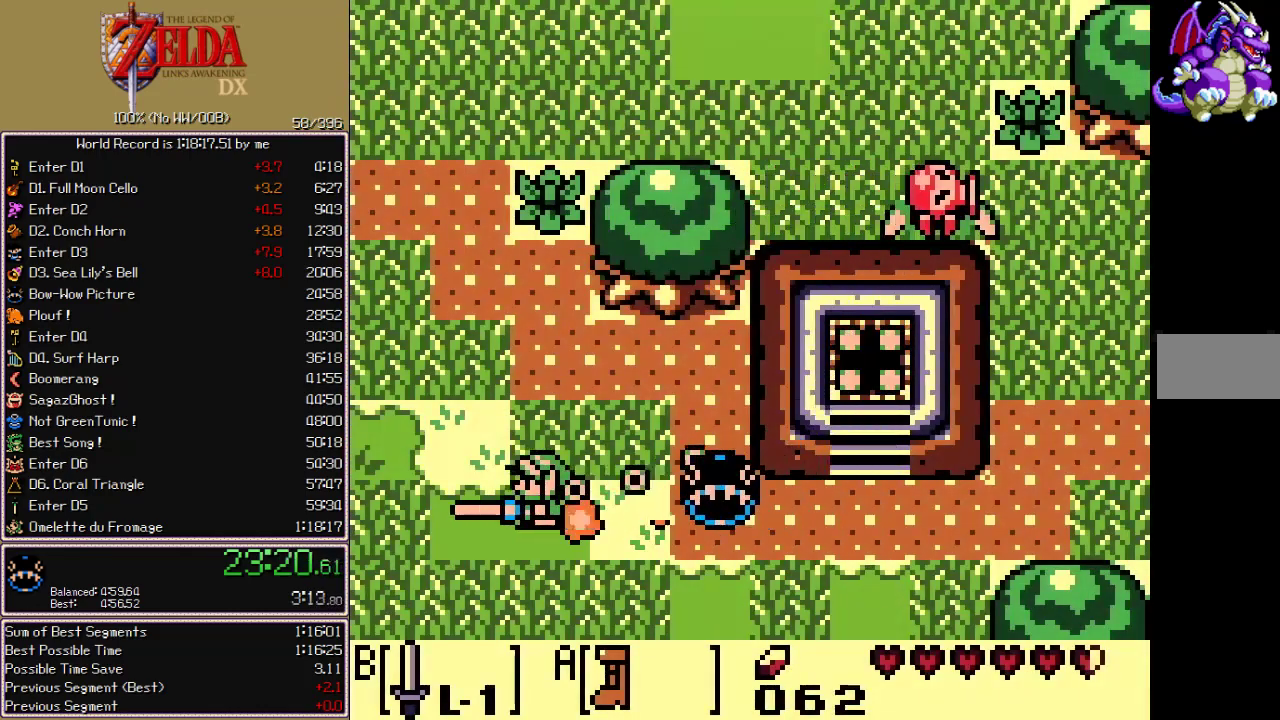
{"buttons": ["A", "DPAD_LEFT"], "events": []}
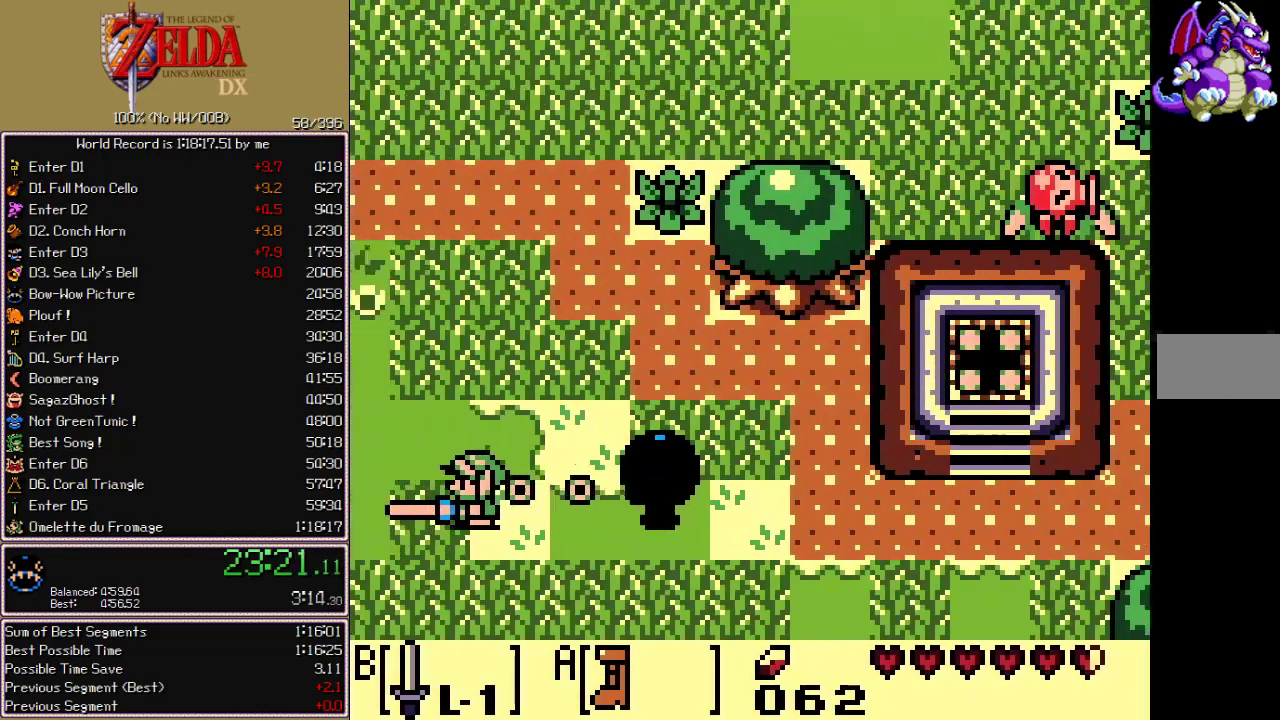
{"buttons": ["A", "DPAD_LEFT"], "events": []}
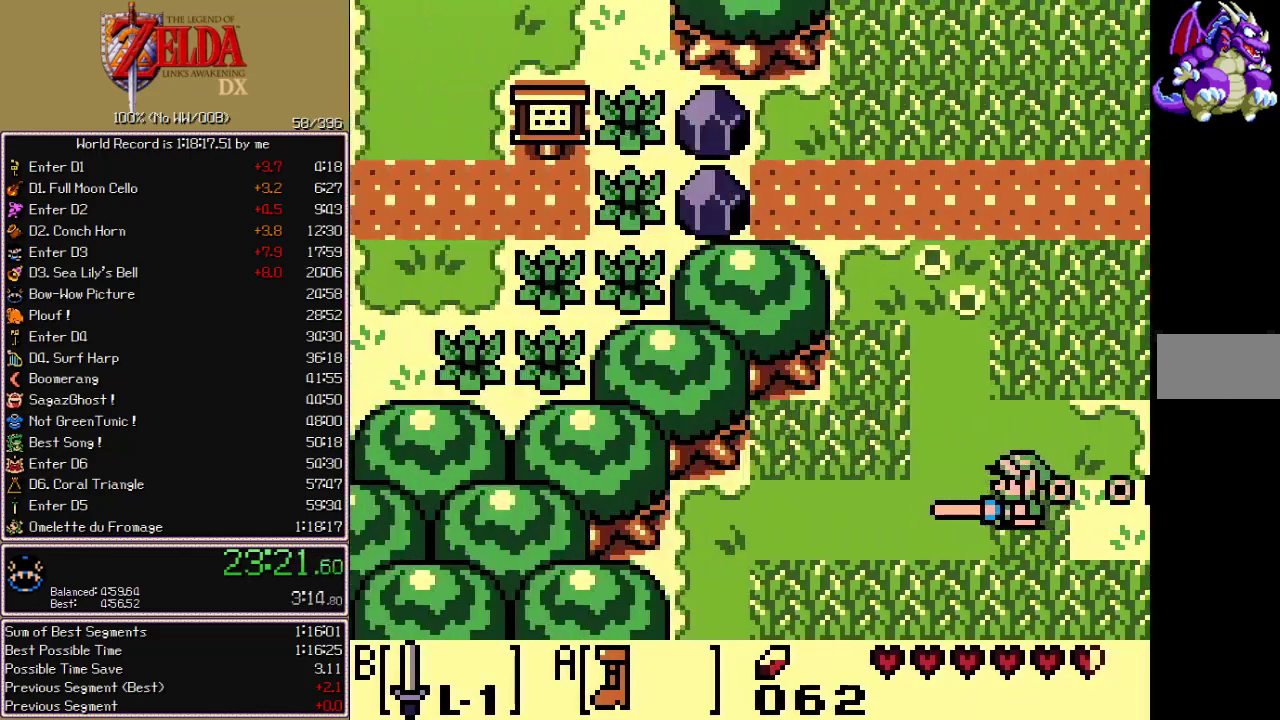
{"buttons": ["A", "DPAD_UP"], "events": [[483, "DPAD_LEFT", "up"], [483, "DPAD_UP", "down"]]}
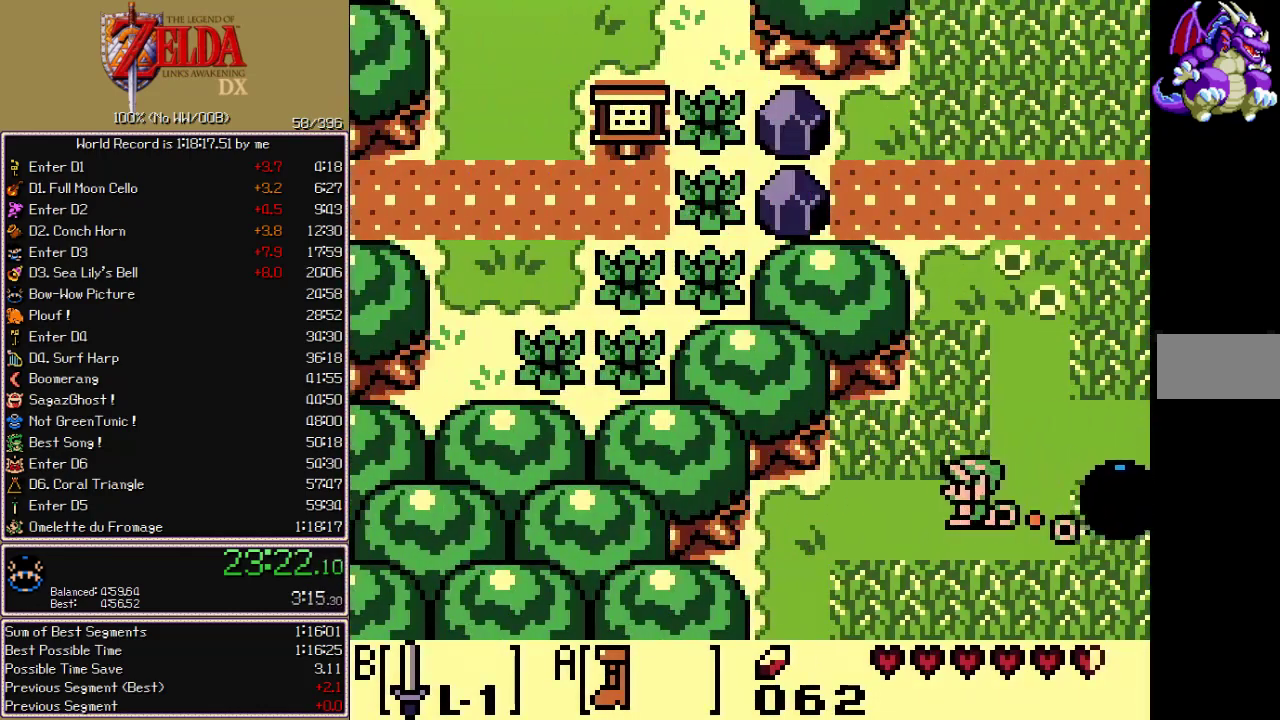
{"buttons": ["A", "DPAD_UP"], "events": []}
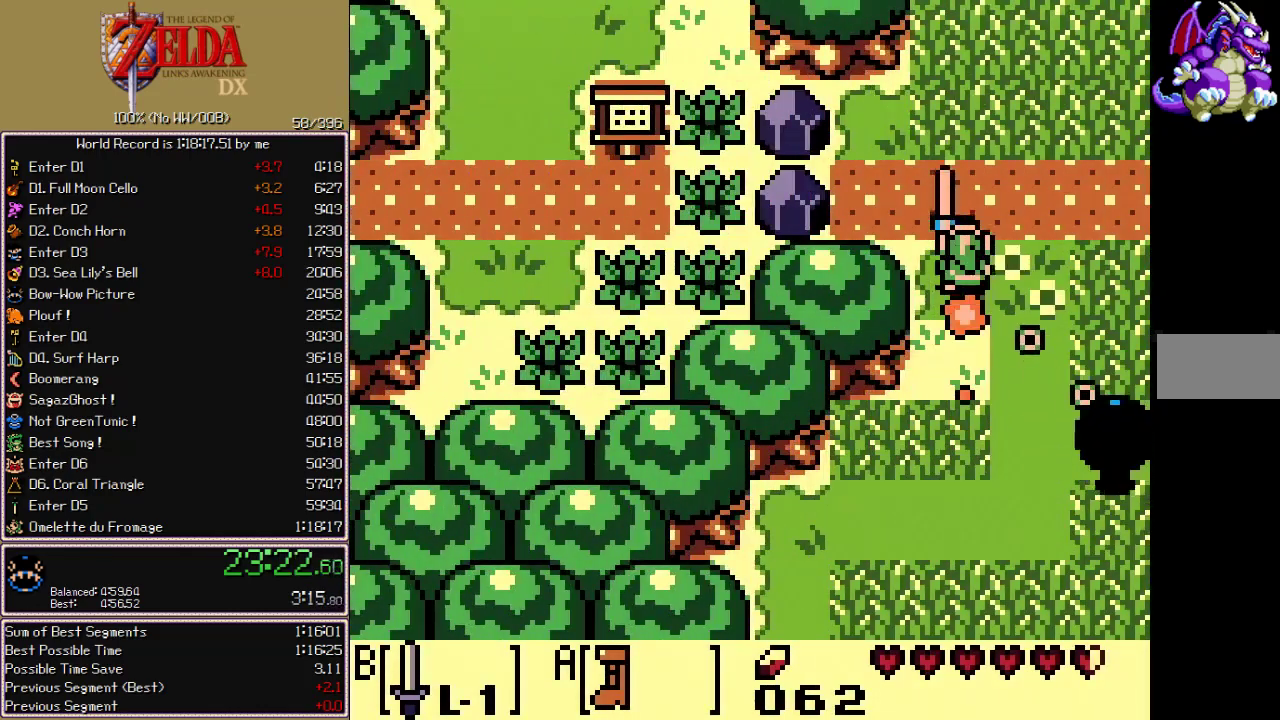
{"buttons": []}
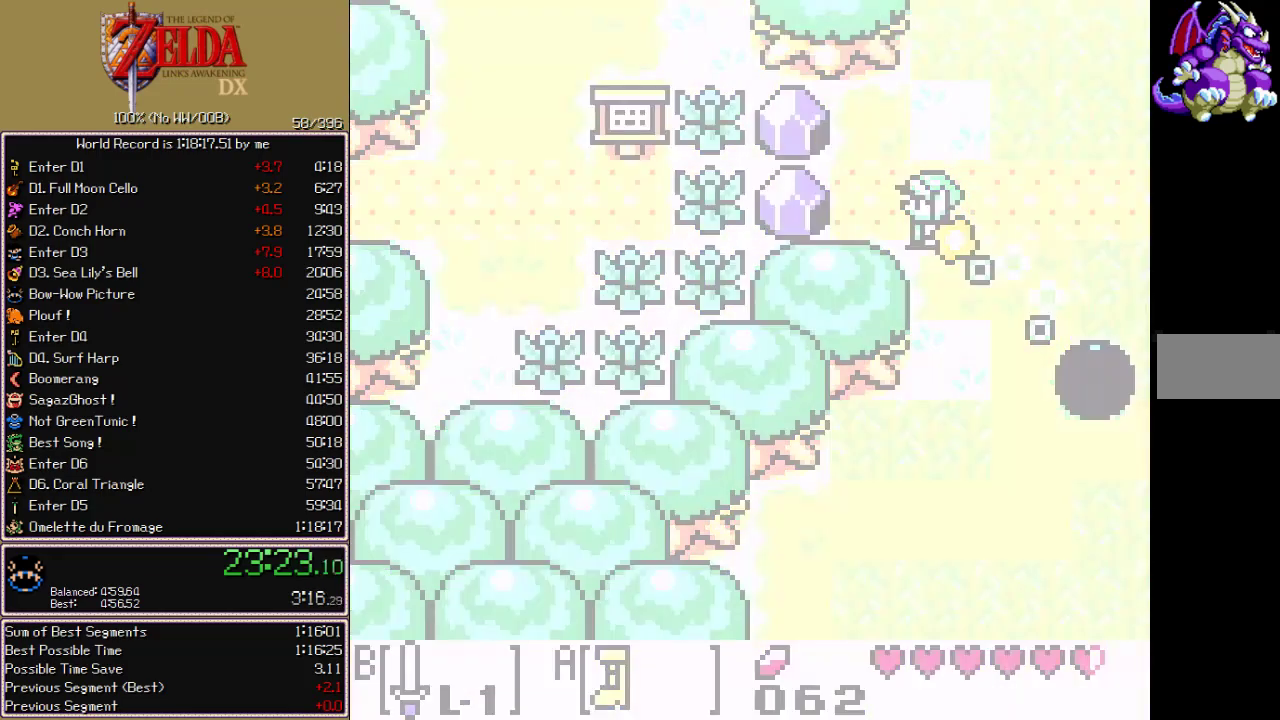
{"buttons": [], "events": []}
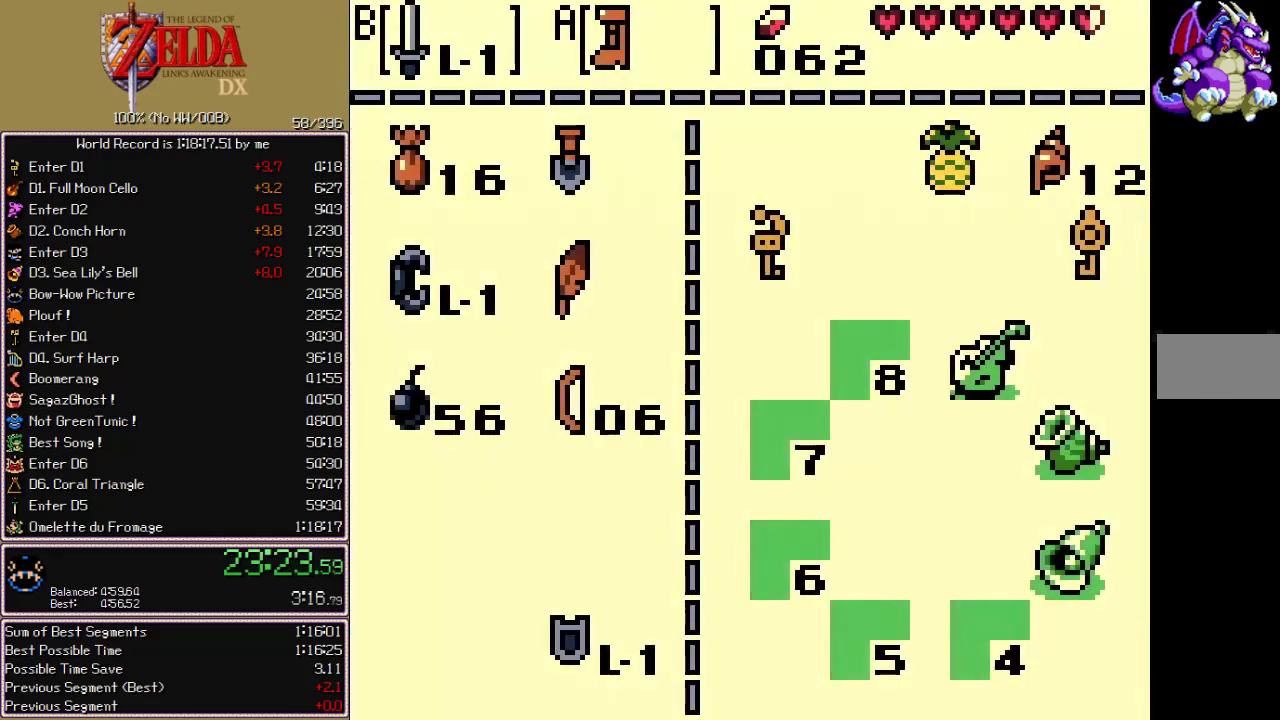
{"buttons": ["B", "DPAD_LEFT"]}
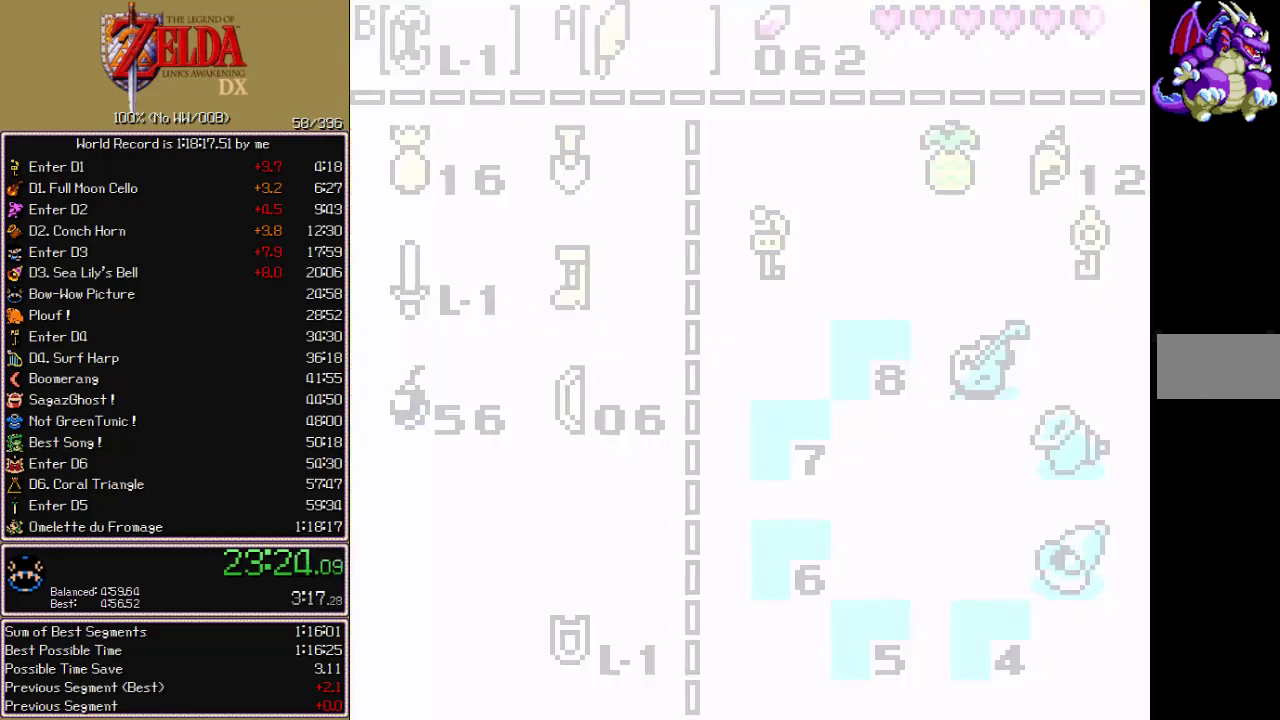
{"buttons": ["B", "DPAD_LEFT"], "events": []}
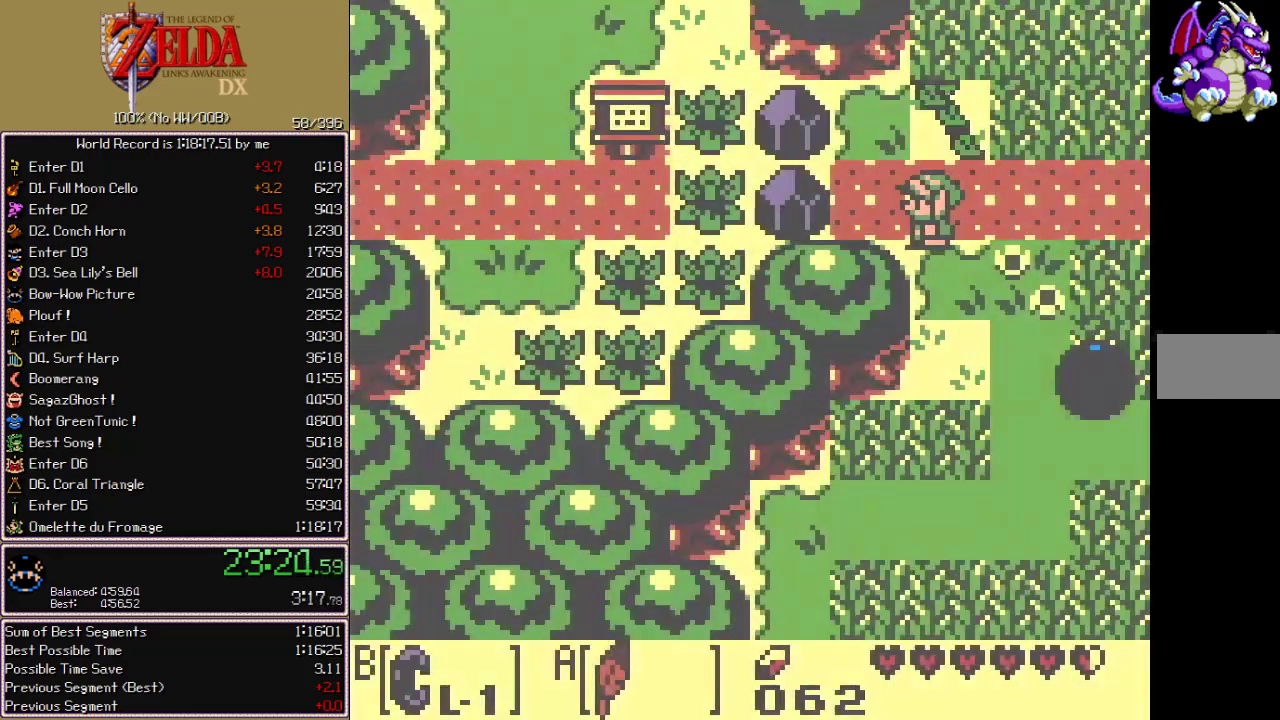
{"buttons": ["B", "DPAD_RIGHT"], "events": [[33, "DPAD_UP", "down"], [117, "DPAD_UP", "up"], [400, "DPAD_LEFT", "up"], [400, "DPAD_RIGHT", "down"]]}
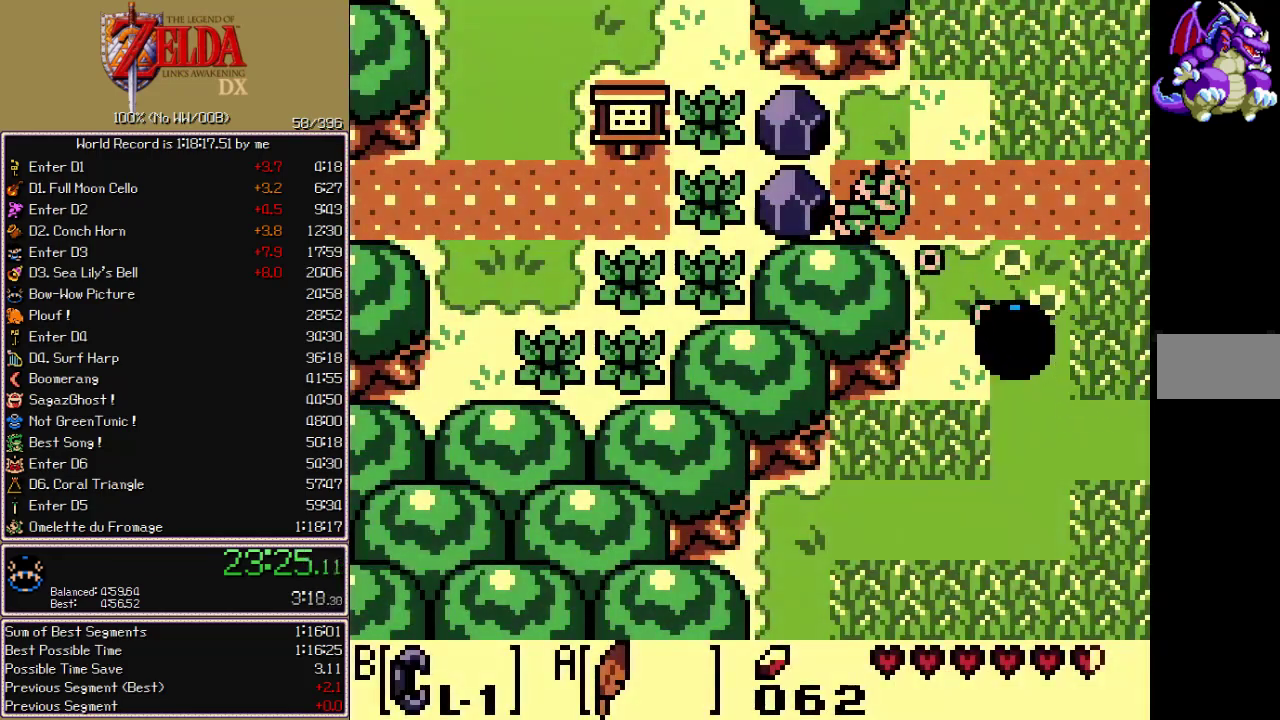
{"buttons": ["DPAD_LEFT"]}
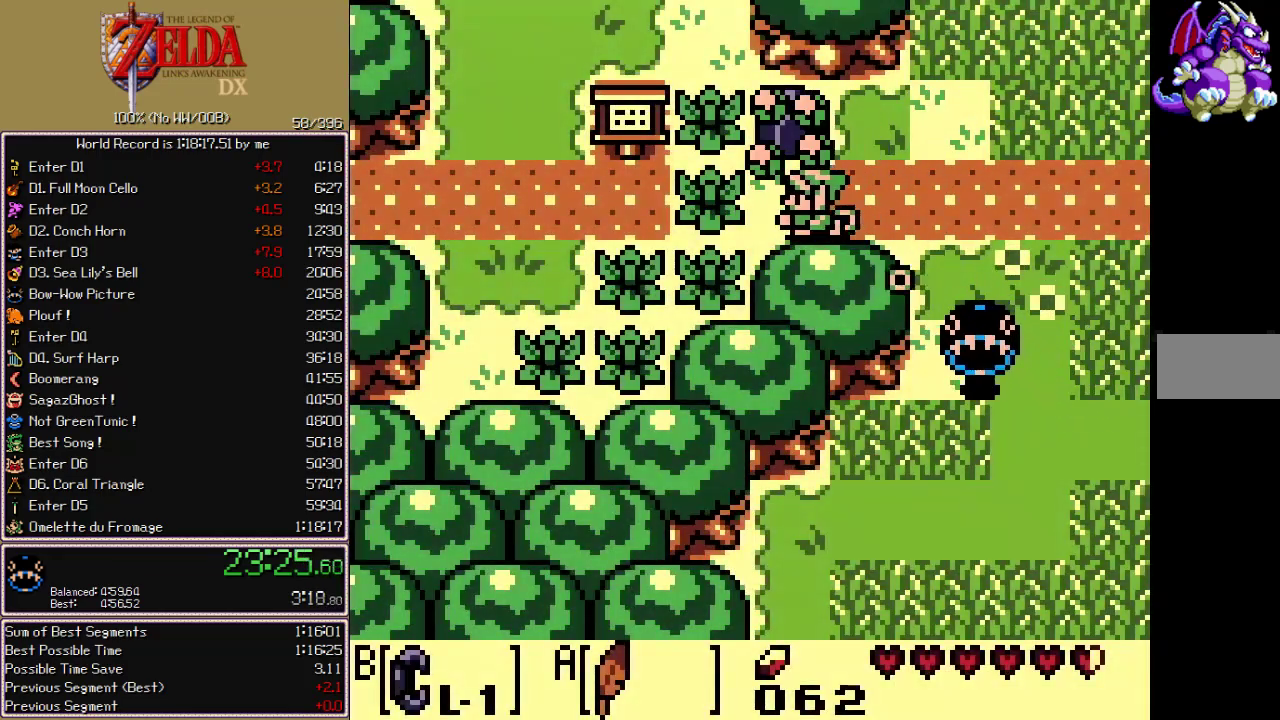
{"buttons": ["DPAD_LEFT"], "events": [[167, "DPAD_LEFT", "up"], [183, "DPAD_RIGHT", "down"], [350, "DPAD_RIGHT", "up"], [450, "DPAD_LEFT", "down"]]}
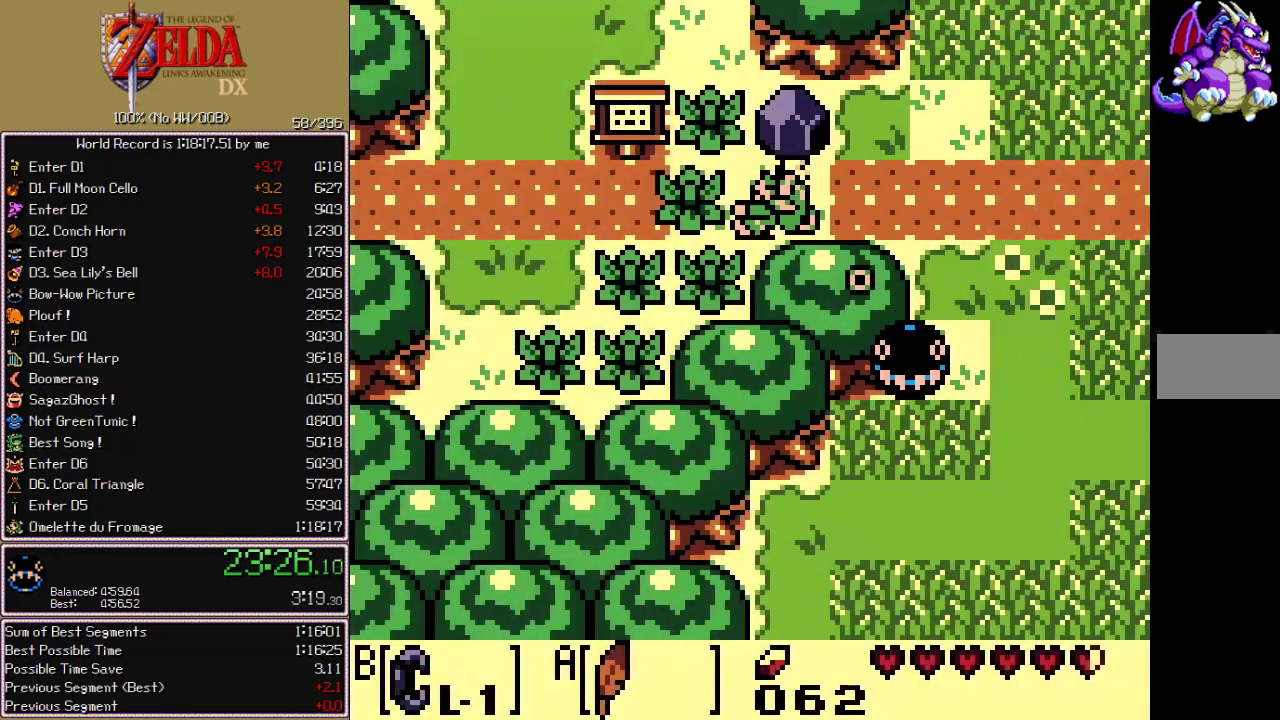
{"buttons": ["DPAD_LEFT"], "events": []}
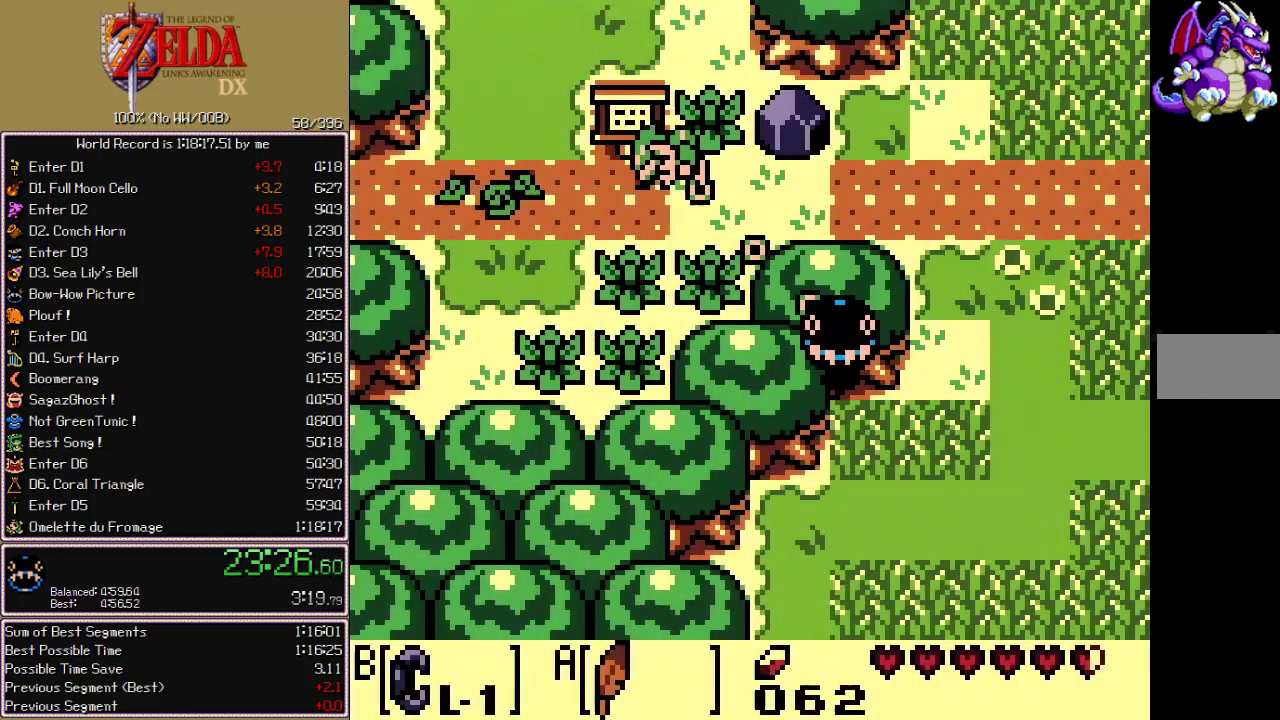
{"buttons": ["DPAD_LEFT"], "events": [[17, "DPAD_UP", "down"], [133, "DPAD_UP", "up"]]}
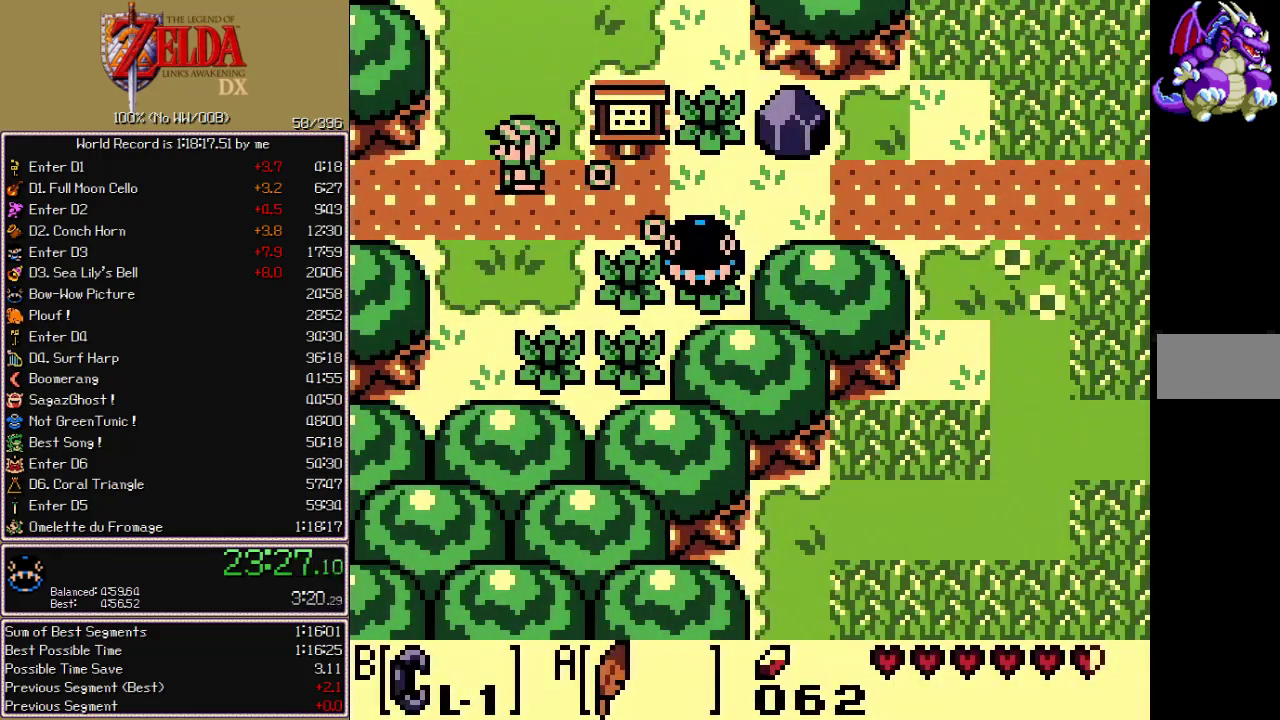
{"buttons": ["DPAD_LEFT"], "events": []}
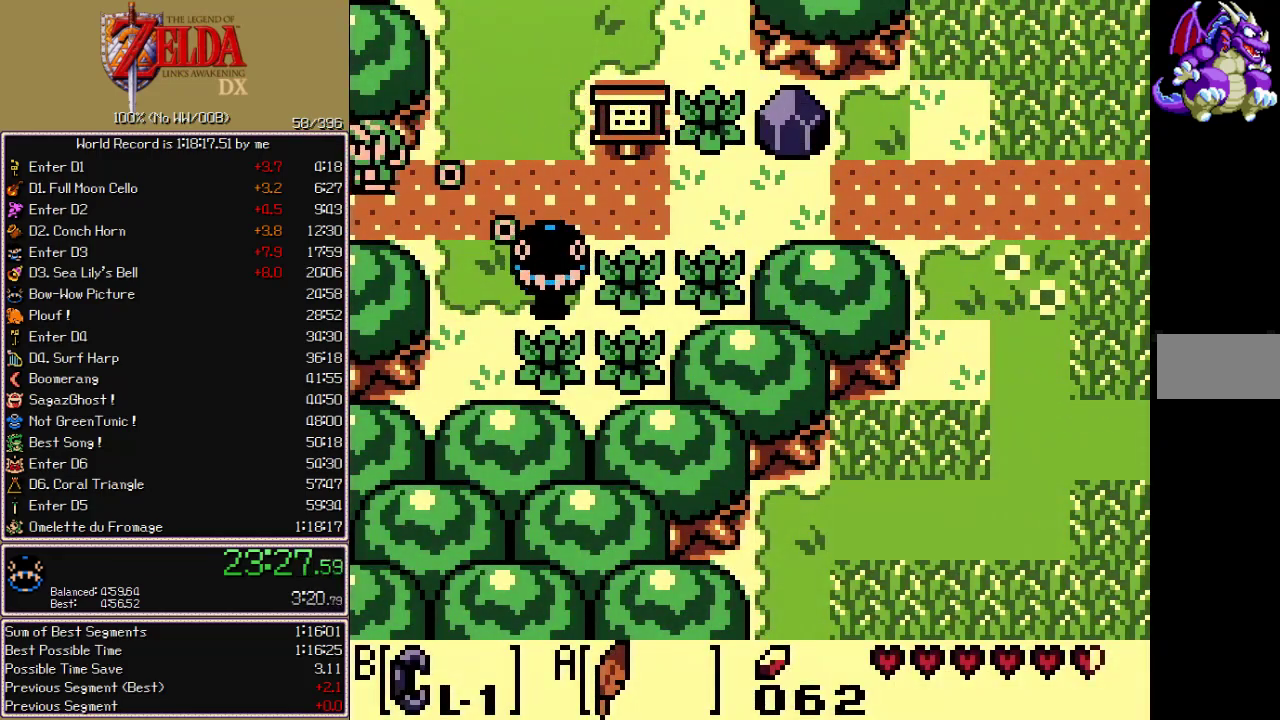
{"buttons": ["A", "DPAD_UP", "DPAD_LEFT"]}
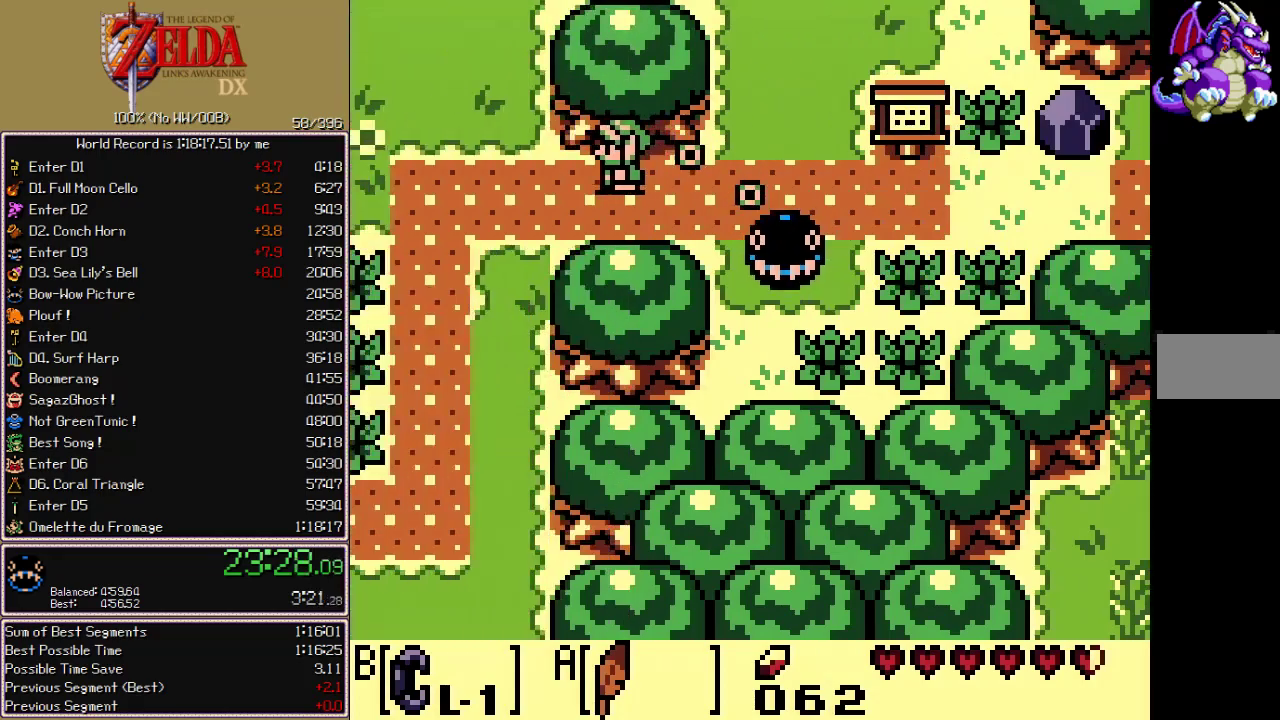
{"buttons": ["DPAD_UP", "DPAD_LEFT"]}
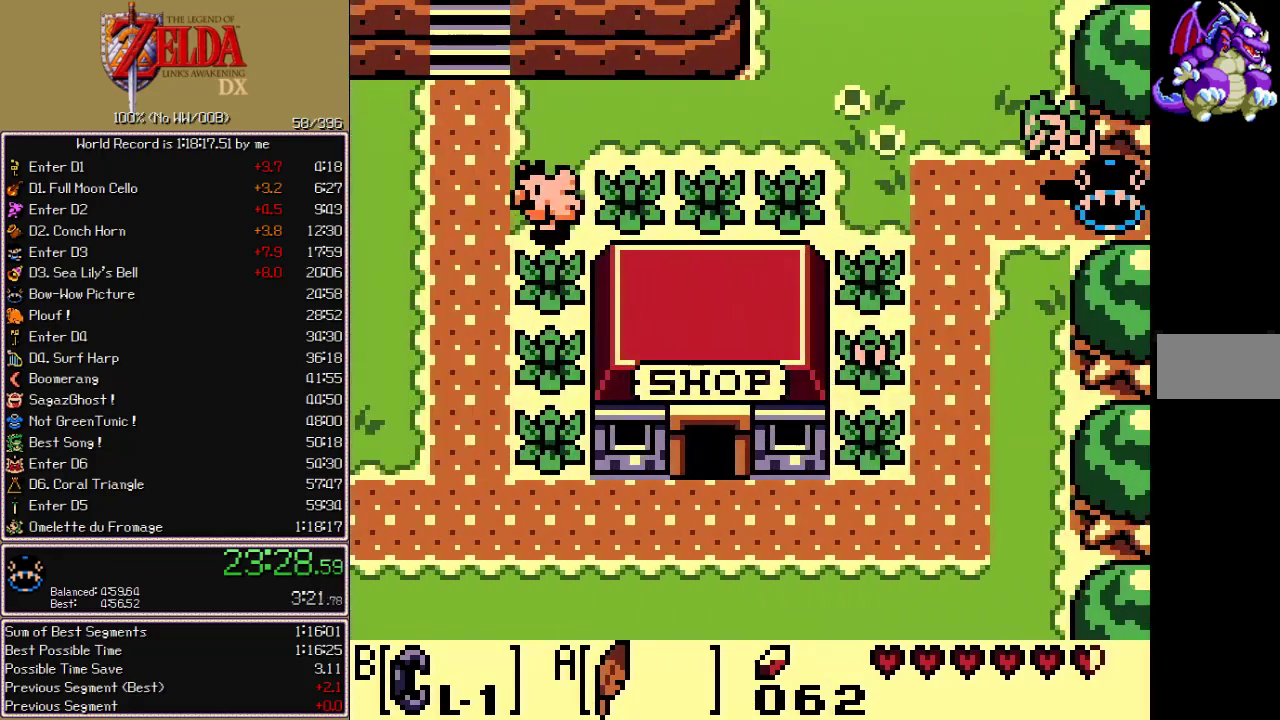
{"buttons": ["DPAD_UP"], "events": [[483, "DPAD_LEFT", "up"]]}
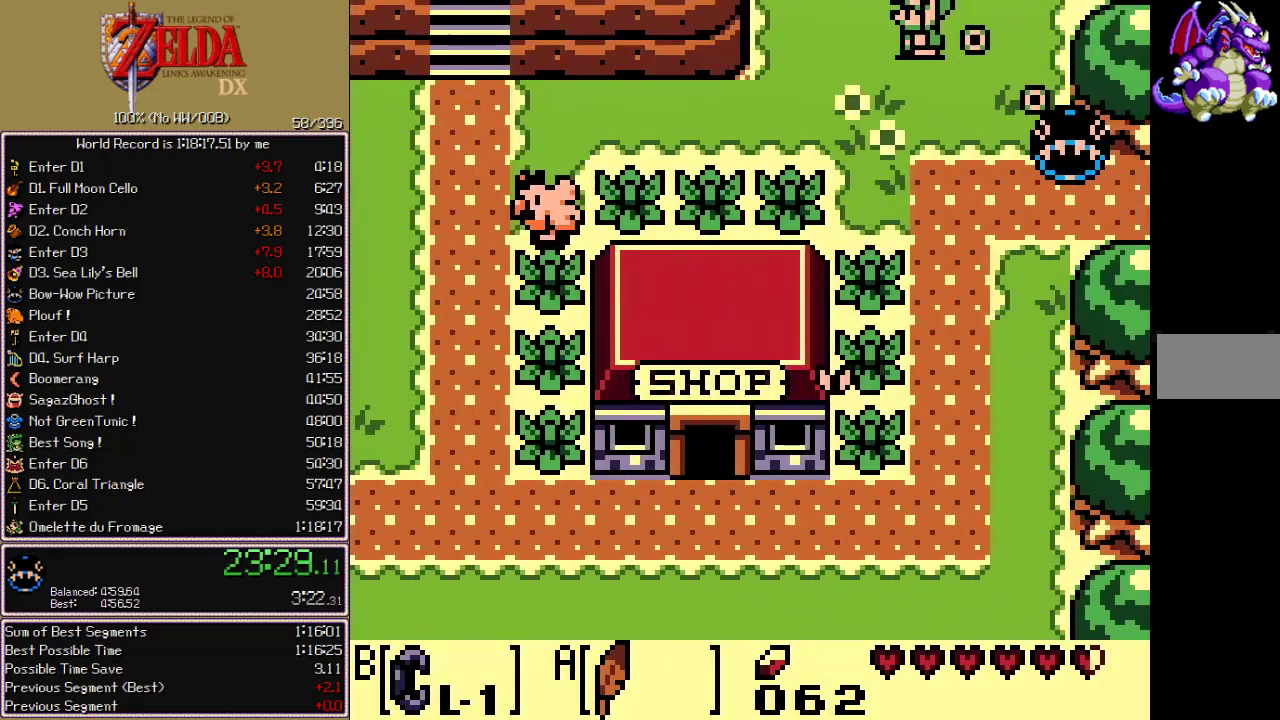
{"buttons": ["DPAD_UP"], "events": []}